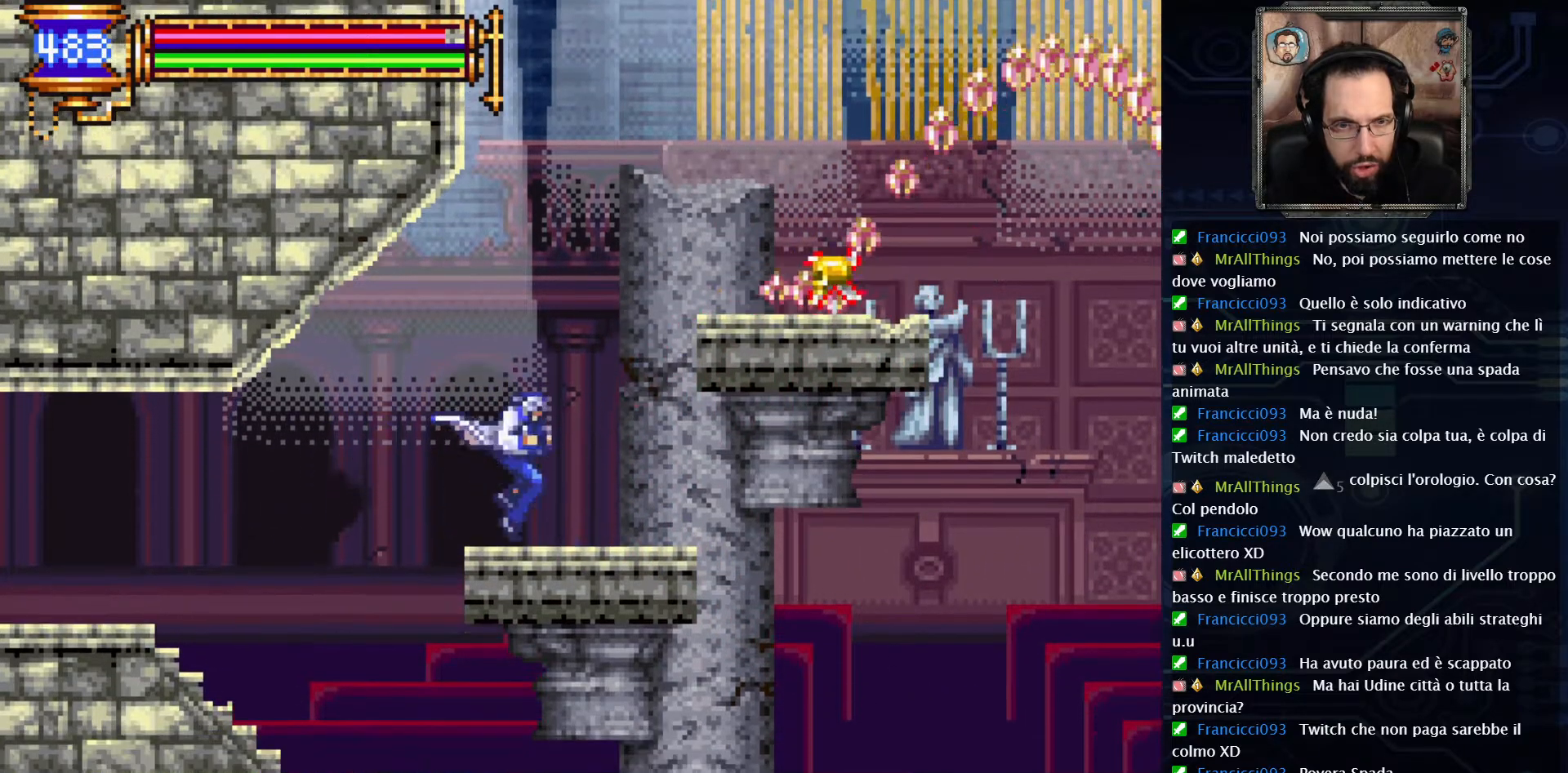
Gameplay with a controller (Xbox layout); each line is a JSON object with the inputs held at the frame after it. "events" lists button and stick changes between this image and that frame as [ms after this image, input, new state], when the widget could be followed in between. Not read: L1 L3 R1 R3.
{"buttons": [], "left_stick": "center", "right_stick": "center", "events": [[267, "DPAD_RIGHT", "up"]]}
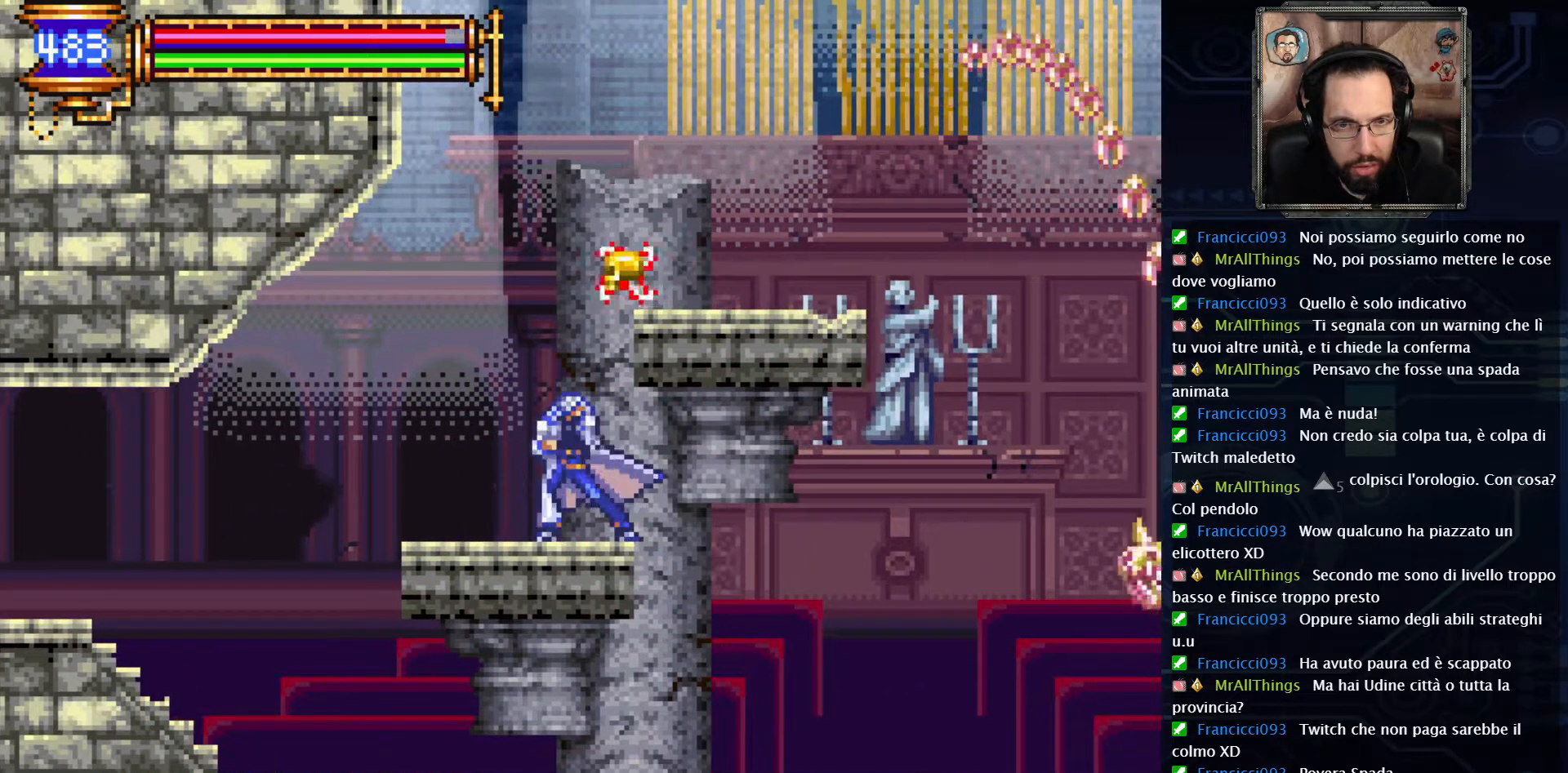
{"buttons": [], "left_stick": "center", "right_stick": "center", "events": [[317, "SELECT", "down"], [467, "SELECT", "up"]]}
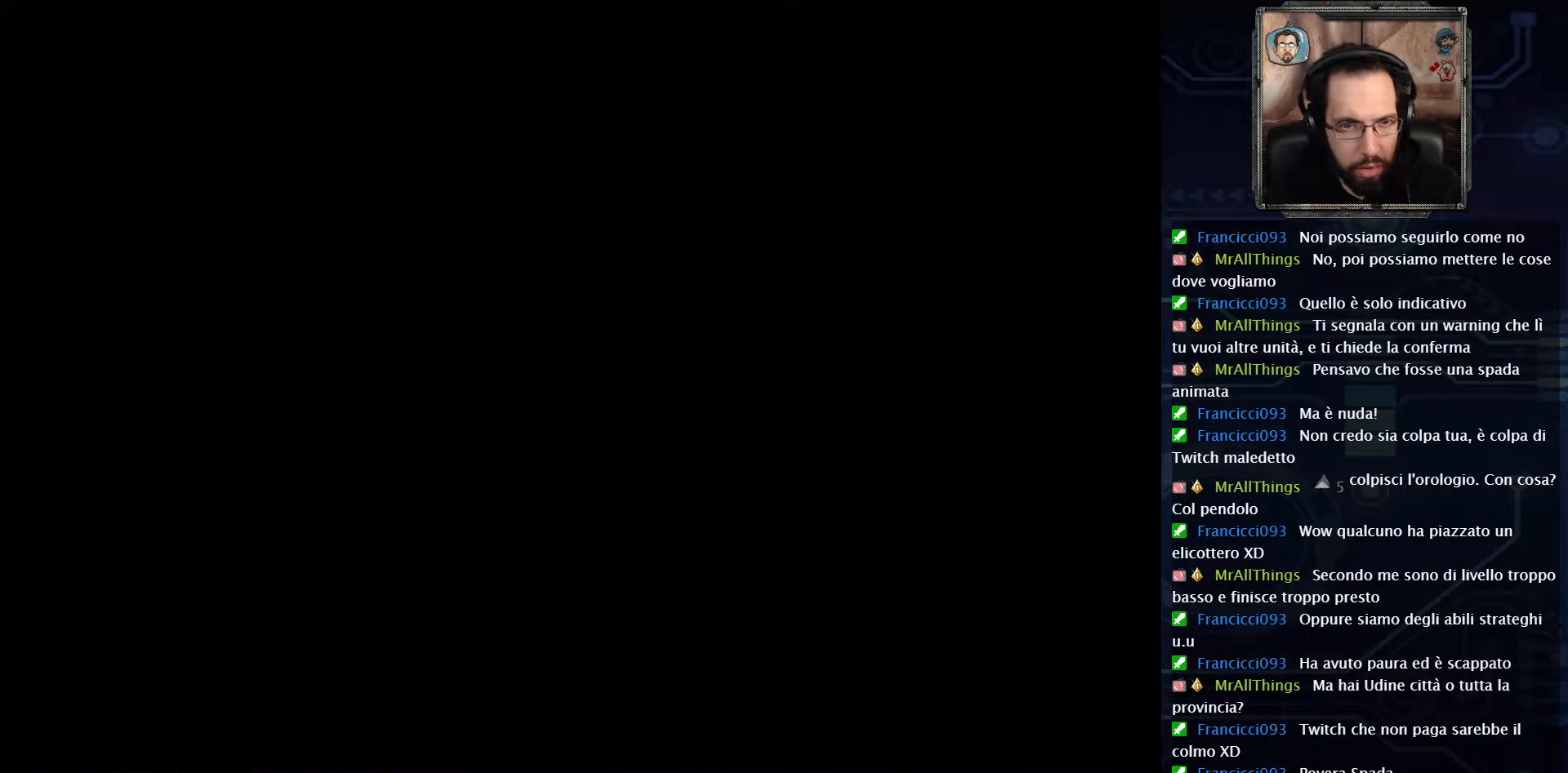
{"buttons": [], "left_stick": "center", "right_stick": "center", "events": []}
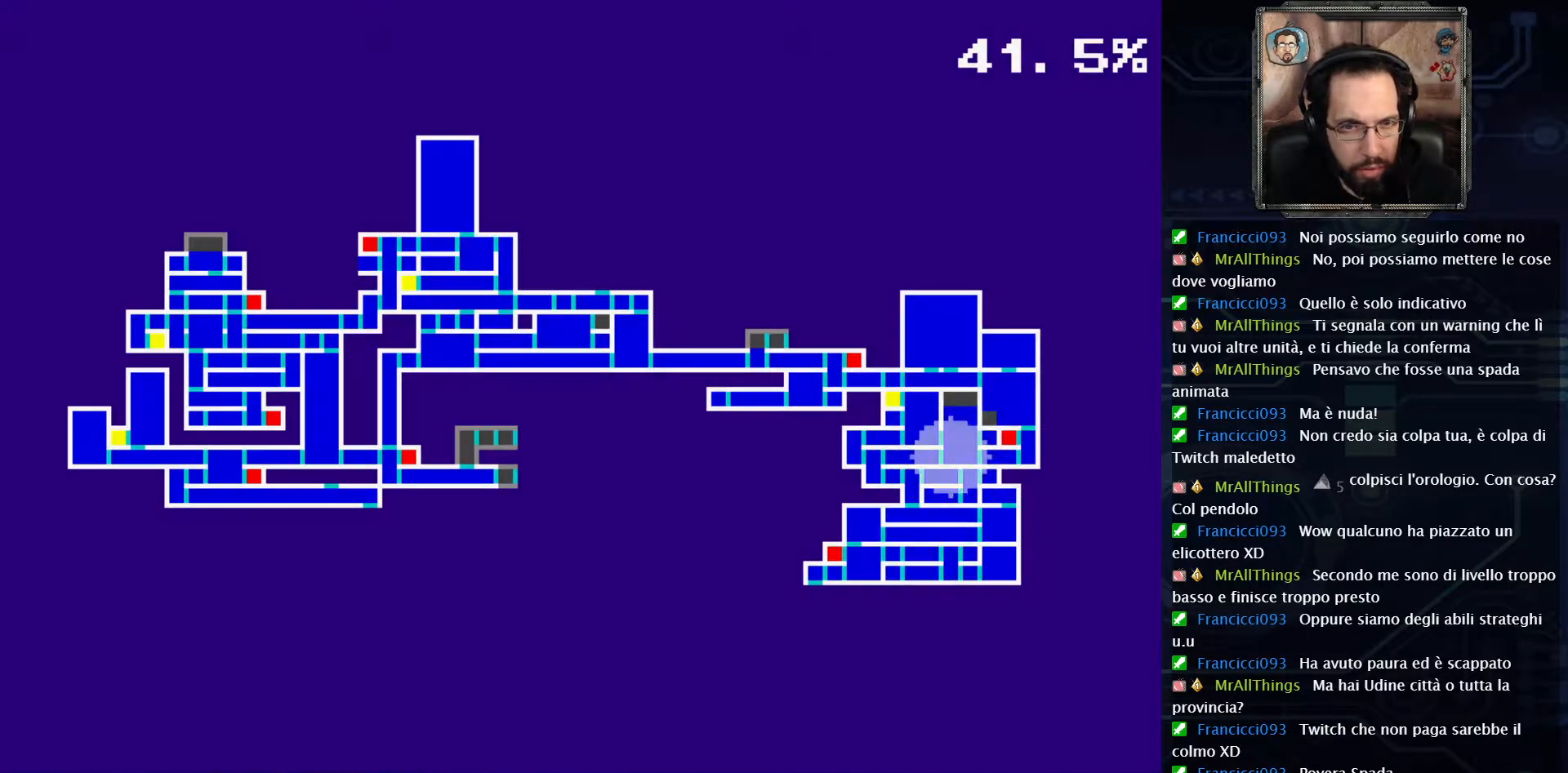
{"buttons": [], "left_stick": "center", "right_stick": "center", "events": []}
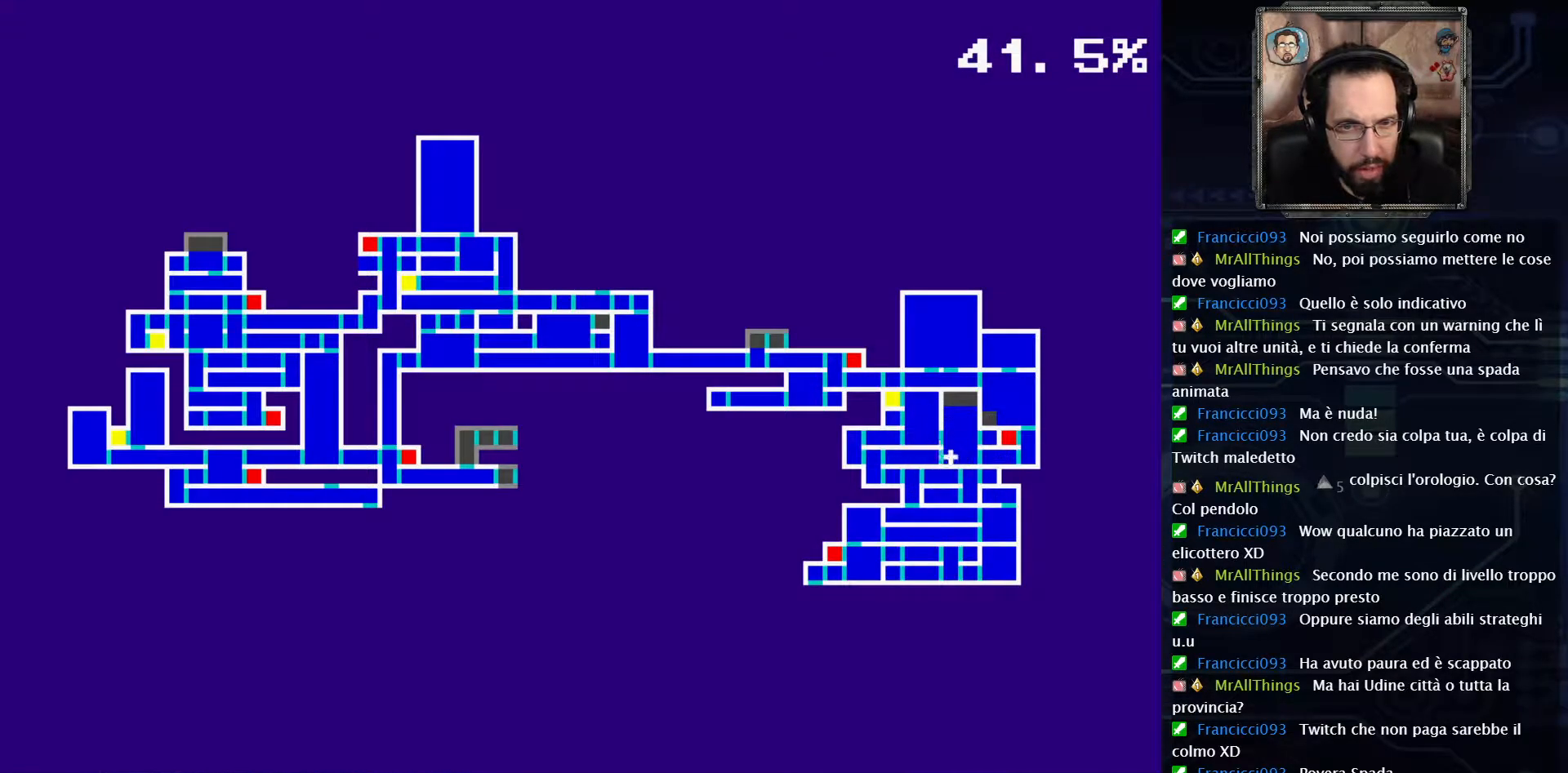
{"buttons": [], "left_stick": "center", "right_stick": "center", "events": []}
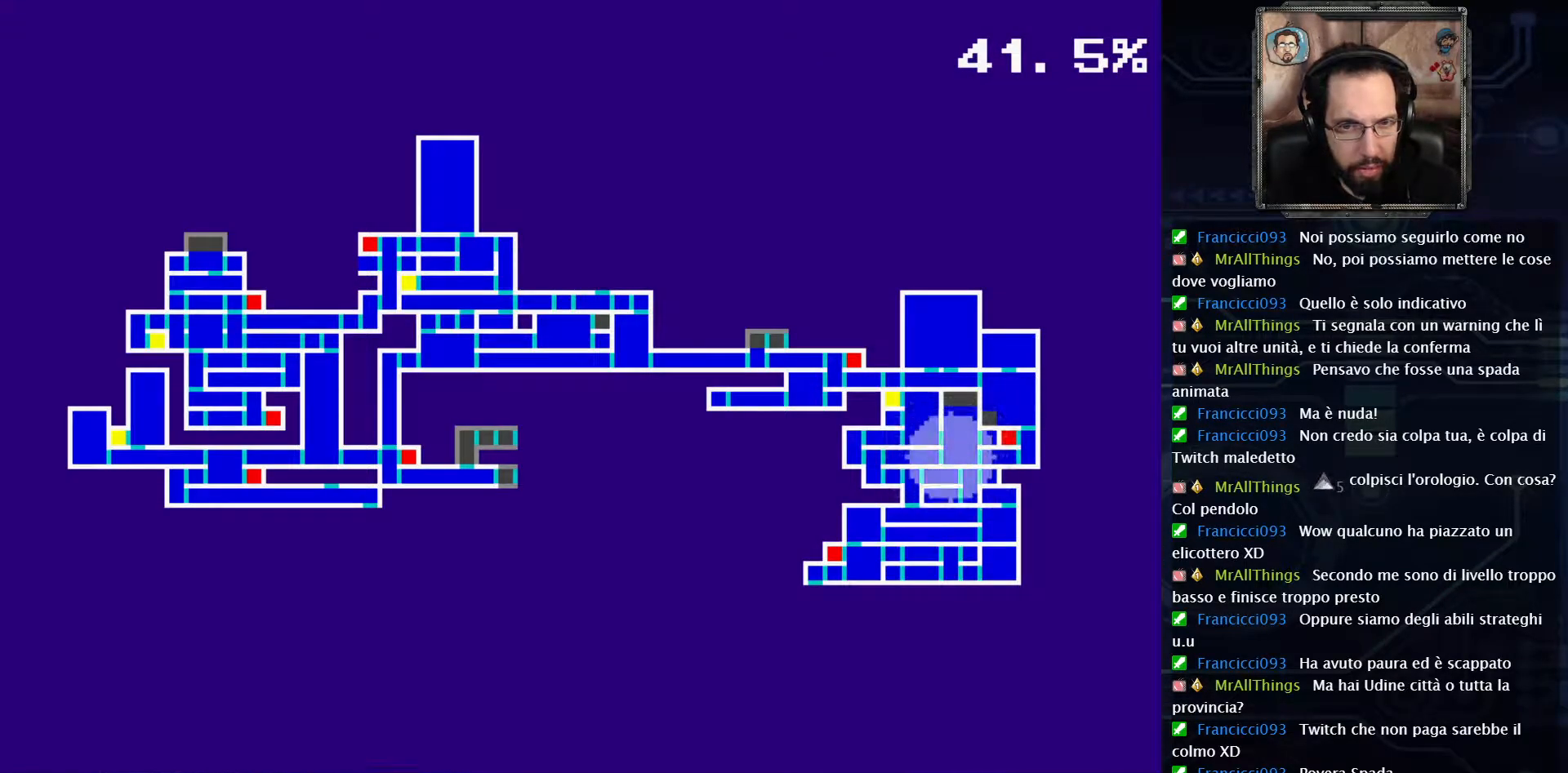
{"buttons": [], "left_stick": "center", "right_stick": "center", "events": []}
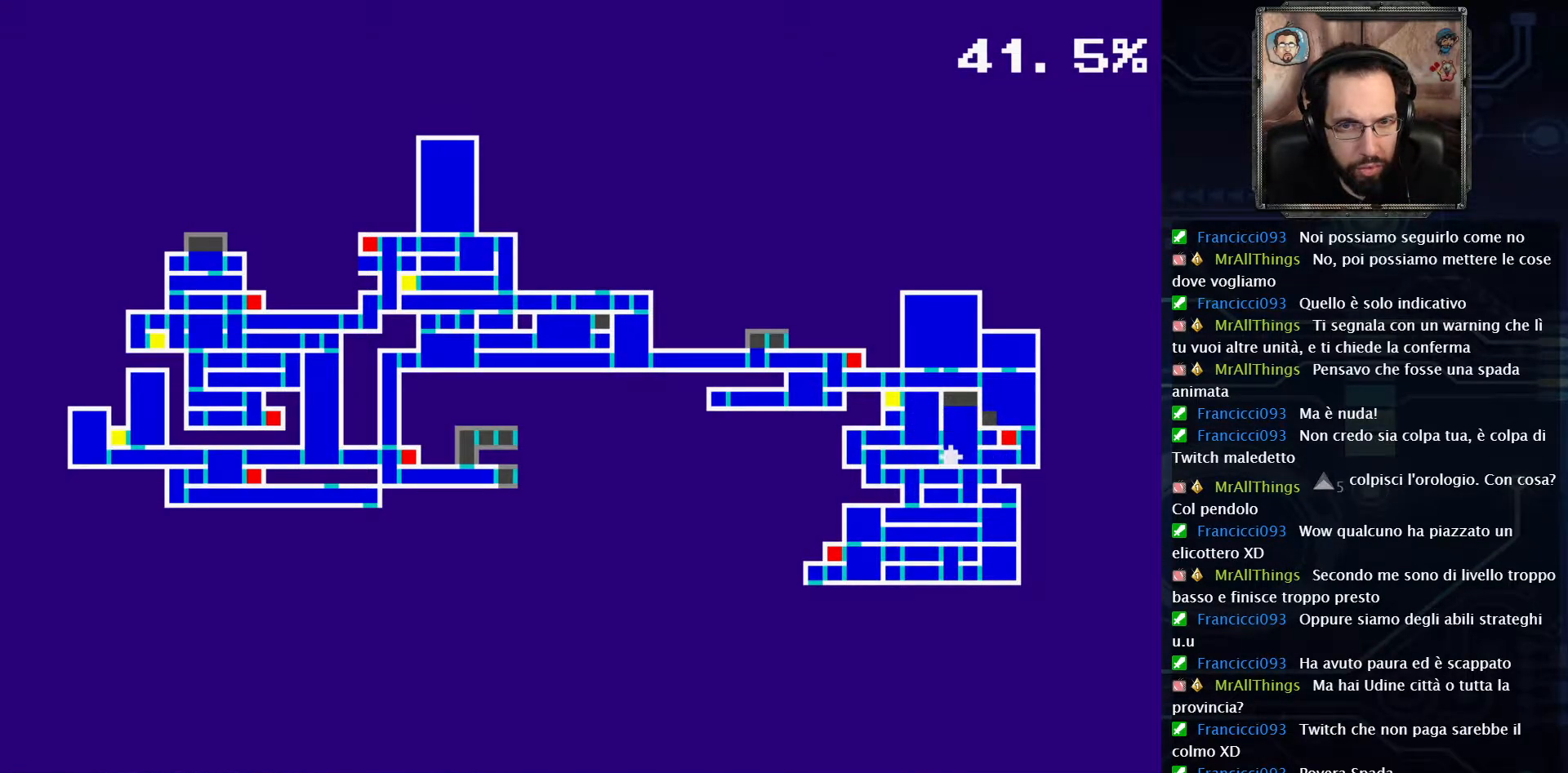
{"buttons": ["A"], "left_stick": "center", "right_stick": "center", "events": [[183, "SELECT", "down"], [300, "A", "down"], [300, "SELECT", "up"]]}
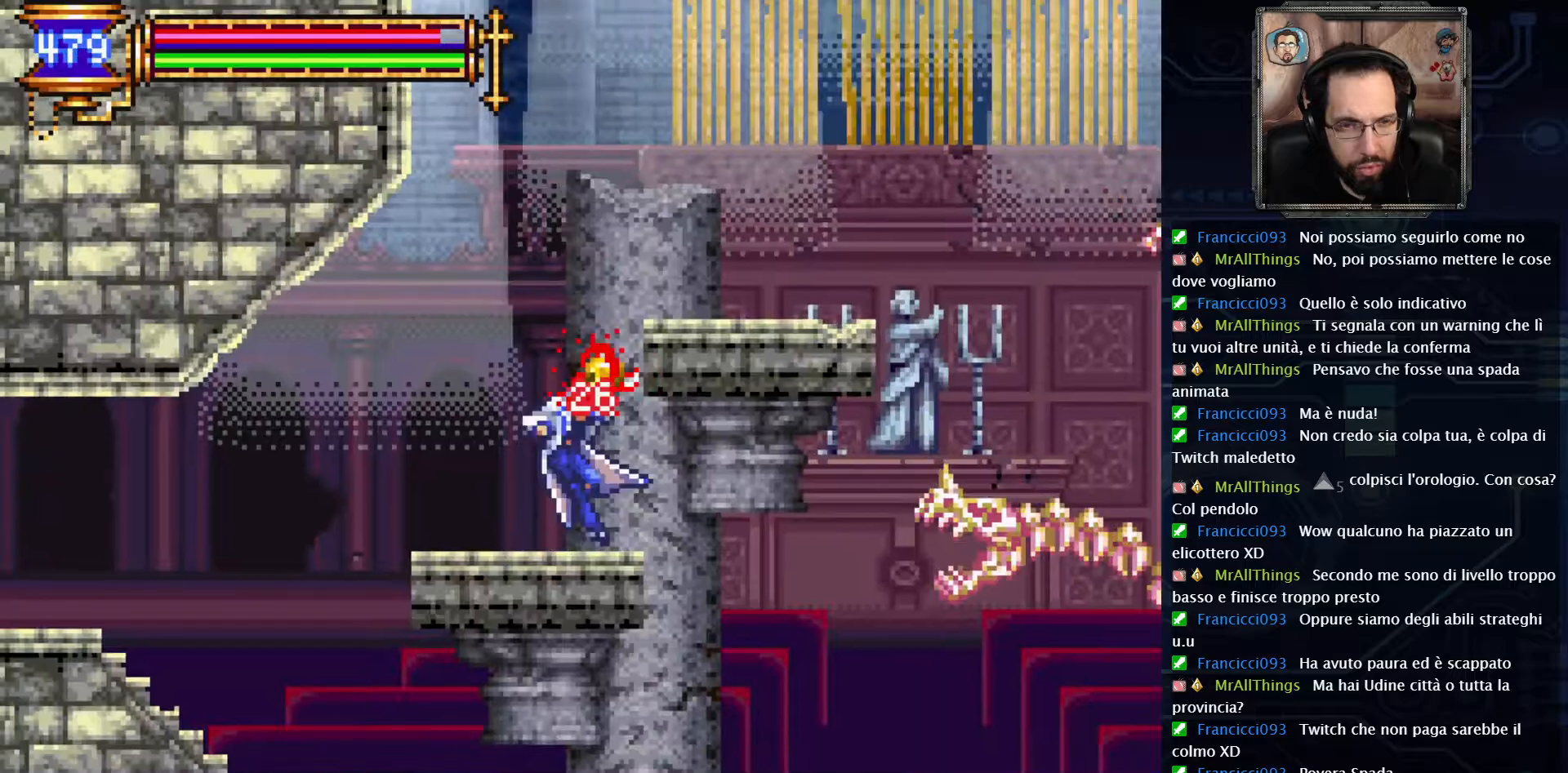
{"buttons": [], "left_stick": "center", "right_stick": "center", "events": [[33, "DPAD_RIGHT", "down"], [133, "A", "up"], [267, "A", "down"], [300, "DPAD_RIGHT", "up"], [500, "A", "up"]]}
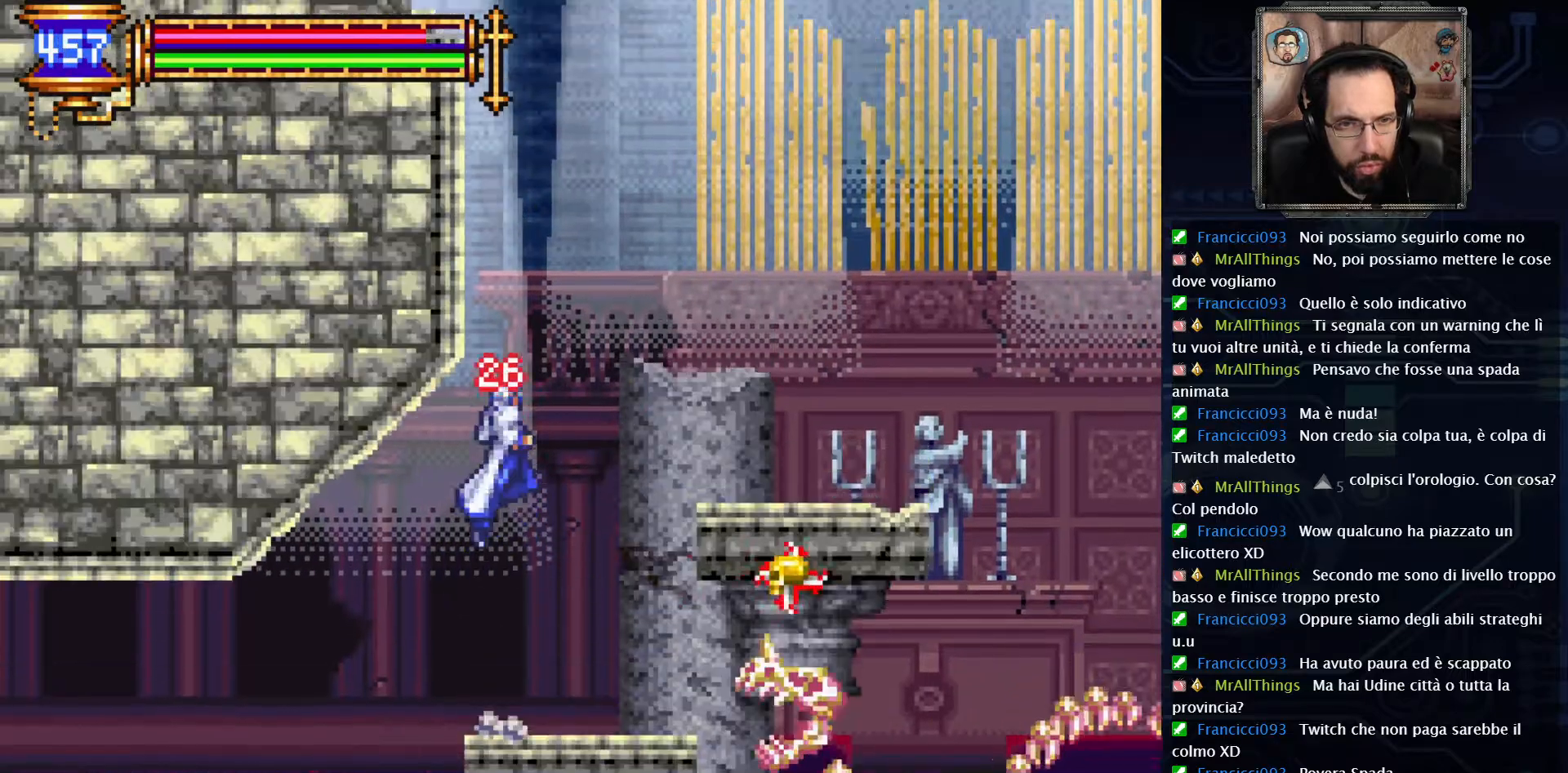
{"buttons": ["DPAD_RIGHT"], "left_stick": "center", "right_stick": "center", "events": [[33, "DPAD_RIGHT", "down"], [167, "A", "down"], [417, "A", "up"]]}
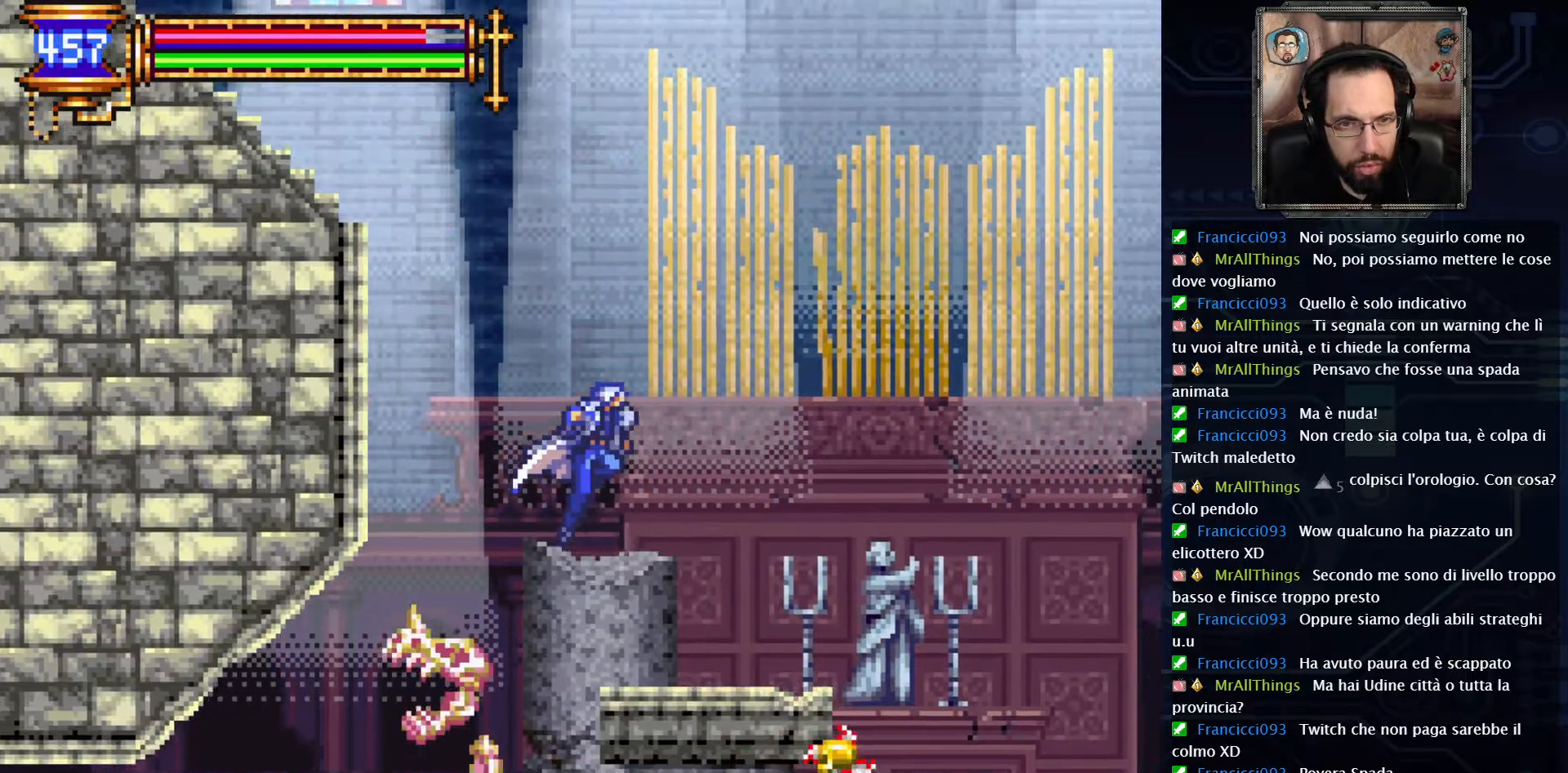
{"buttons": [], "left_stick": "center", "right_stick": "center", "events": [[83, "DPAD_RIGHT", "up"]]}
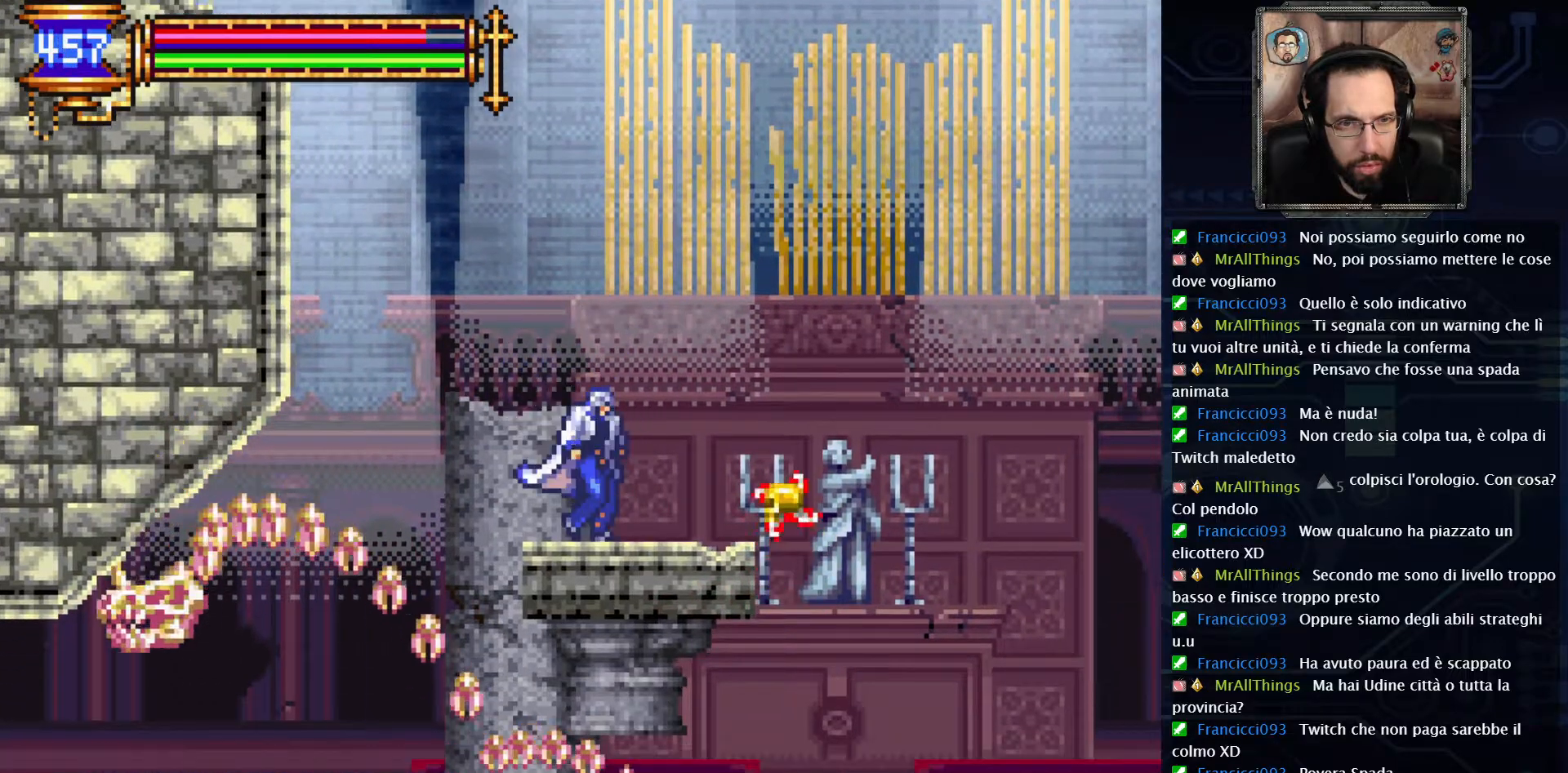
{"buttons": ["A", "DPAD_LEFT"], "left_stick": "center", "right_stick": "center", "events": [[233, "A", "down"], [283, "DPAD_LEFT", "down"]]}
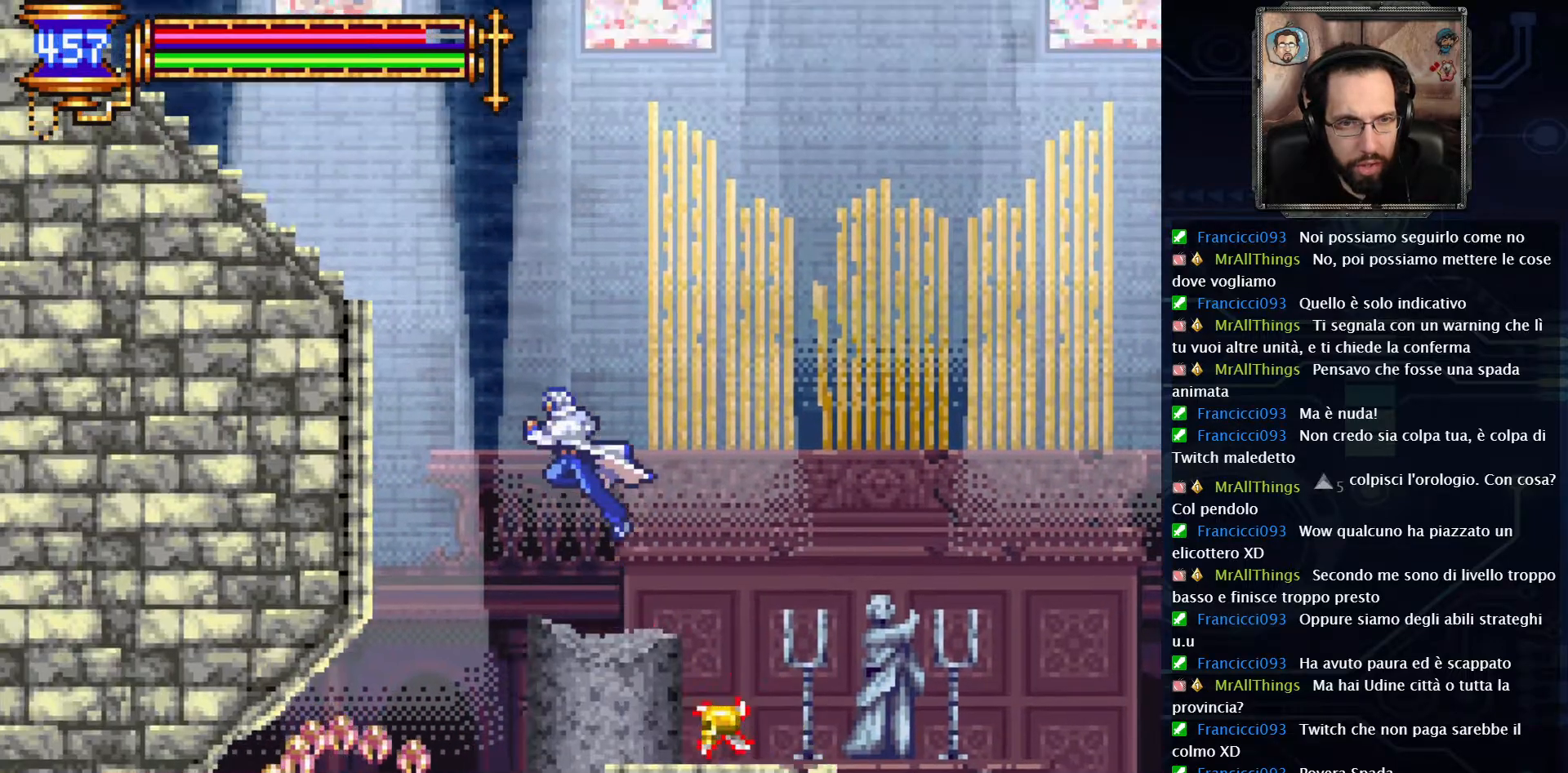
{"buttons": ["A"], "left_stick": "center", "right_stick": "center", "events": [[67, "A", "up"], [150, "A", "down"], [483, "DPAD_LEFT", "up"]]}
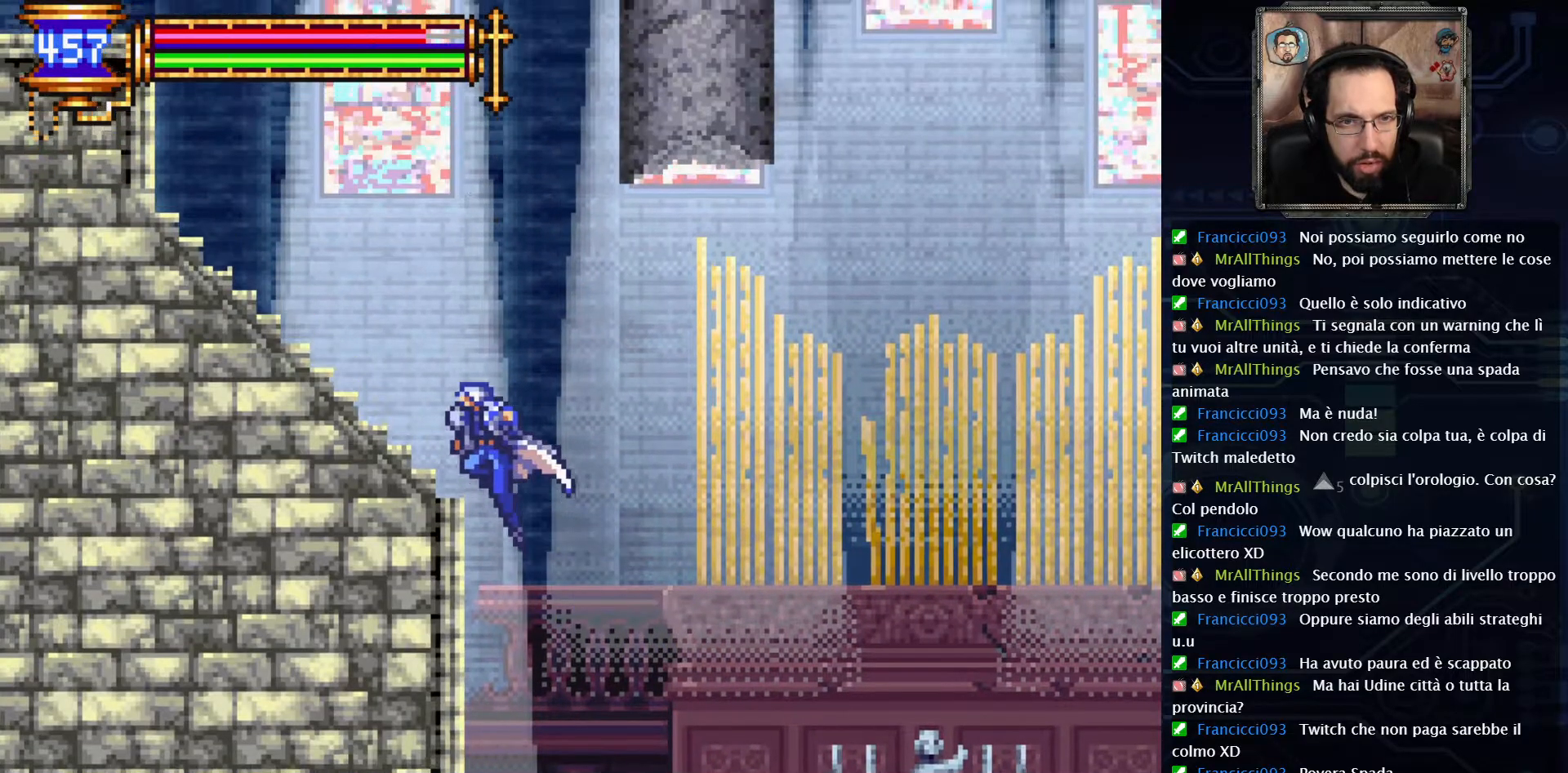
{"buttons": ["DPAD_RIGHT"], "left_stick": "center", "right_stick": "center", "events": [[117, "DPAD_RIGHT", "down"], [150, "A", "up"], [217, "A", "down"], [350, "X", "down"], [383, "X", "up"], [450, "A", "up"]]}
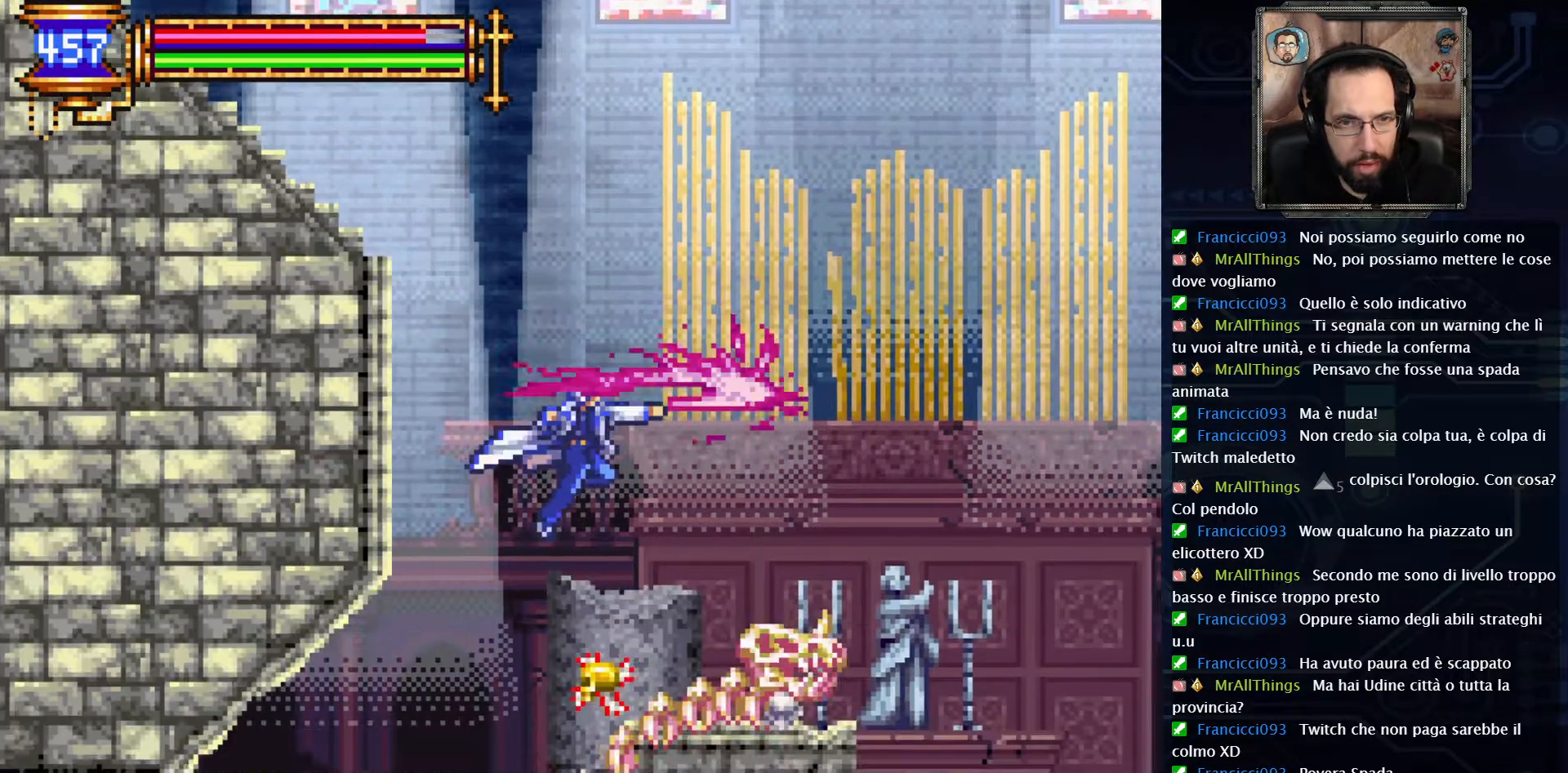
{"buttons": ["DPAD_RIGHT"], "left_stick": "center", "right_stick": "center", "events": [[67, "DPAD_RIGHT", "up"], [383, "DPAD_RIGHT", "down"]]}
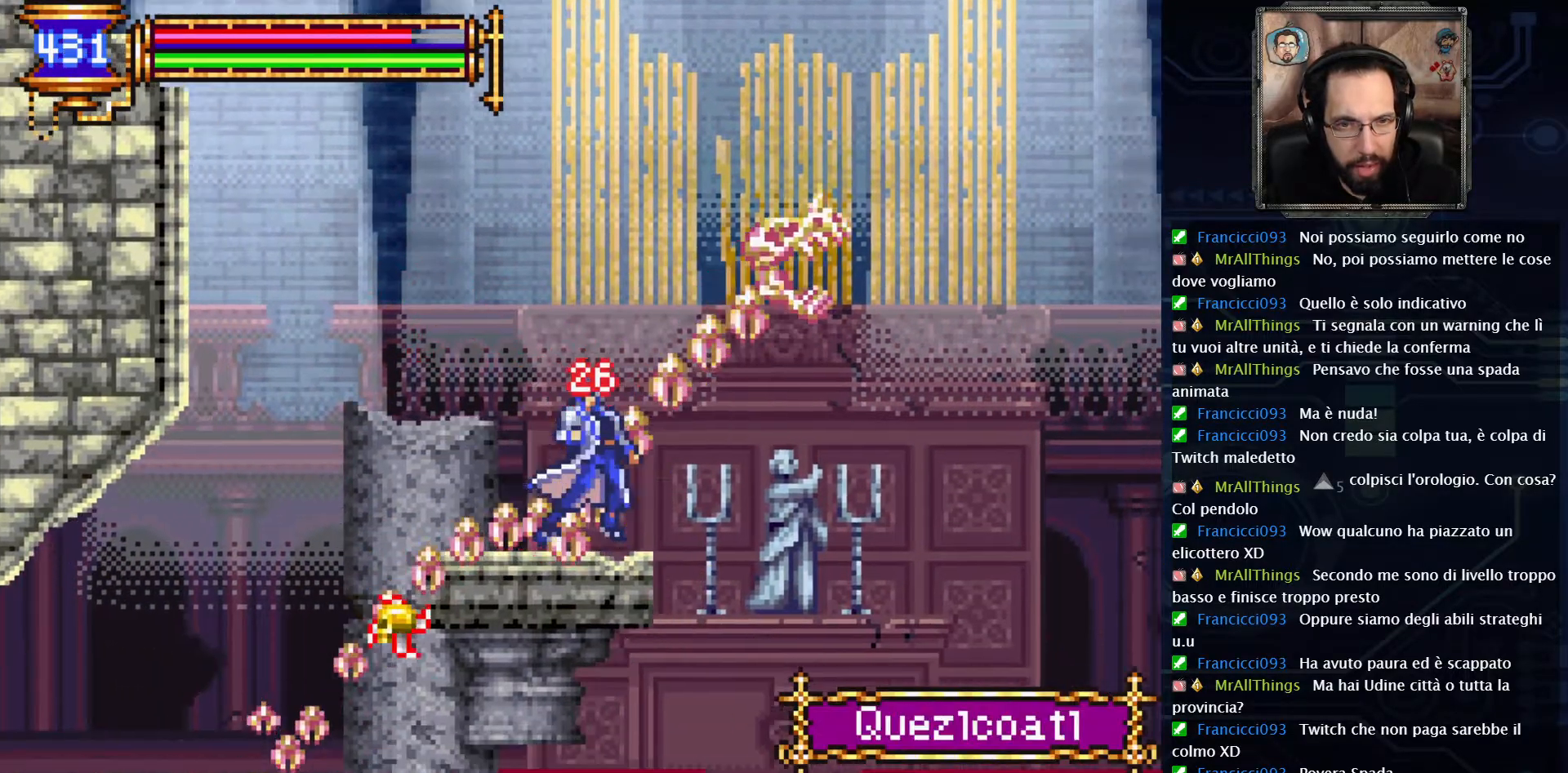
{"buttons": [], "left_stick": "center", "right_stick": "center", "events": [[50, "DPAD_RIGHT", "up"], [117, "X", "down"], [233, "X", "up"]]}
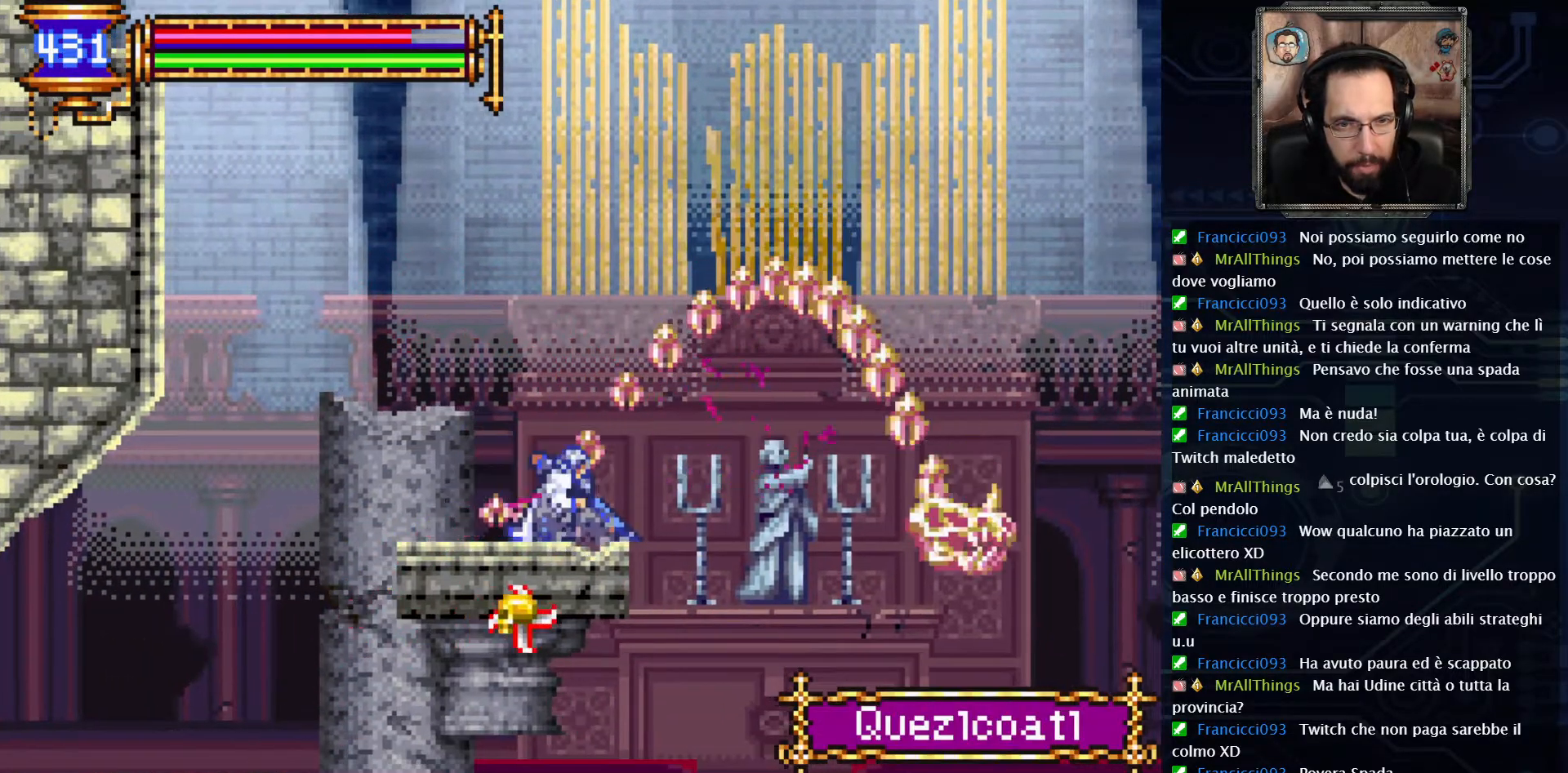
{"buttons": ["A", "DPAD_RIGHT"], "left_stick": "center", "right_stick": "center", "events": [[150, "DPAD_RIGHT", "down"], [500, "A", "down"]]}
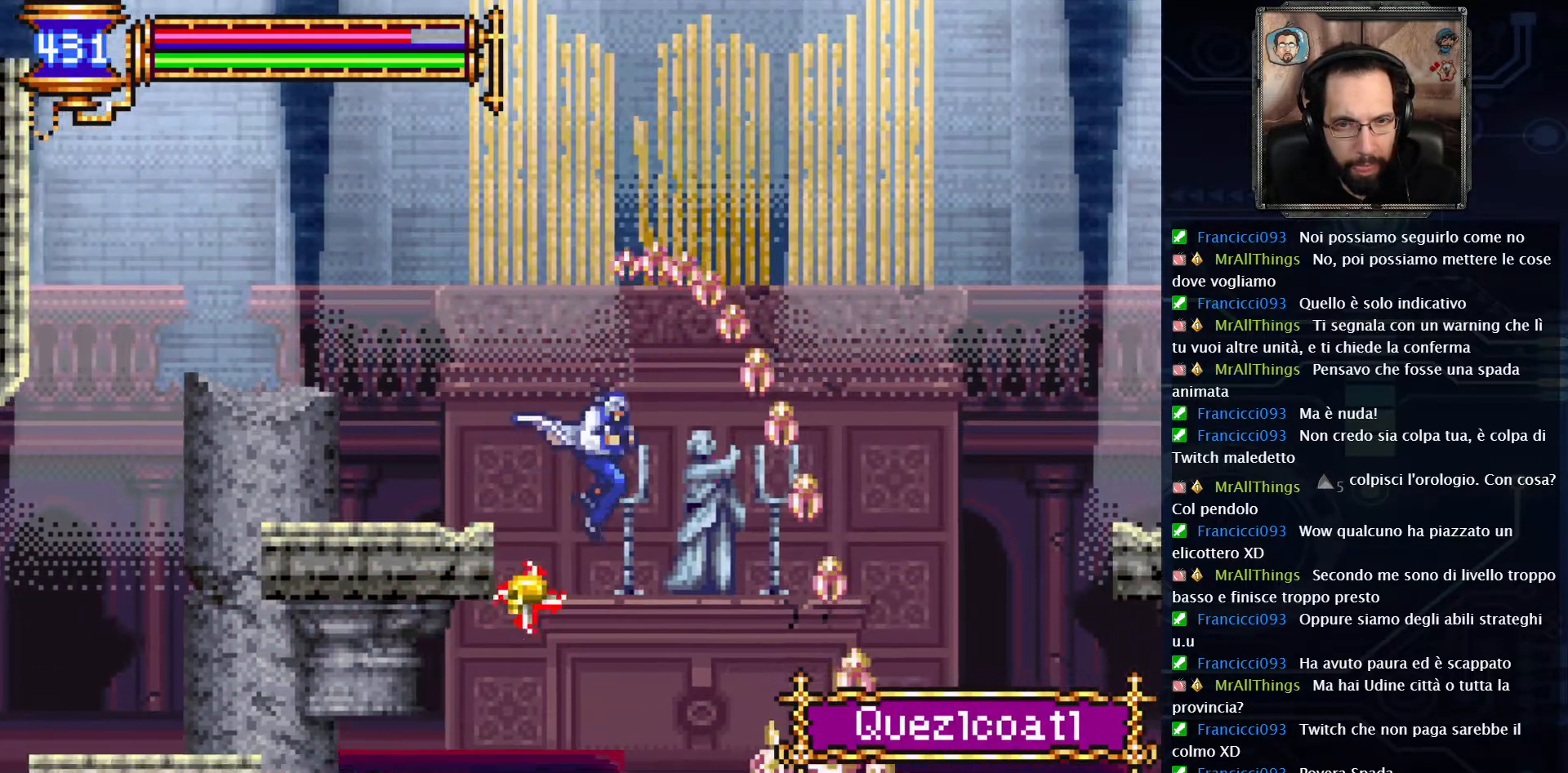
{"buttons": ["A", "DPAD_RIGHT"], "left_stick": "center", "right_stick": "center", "events": [[183, "A", "up"], [267, "A", "down"]]}
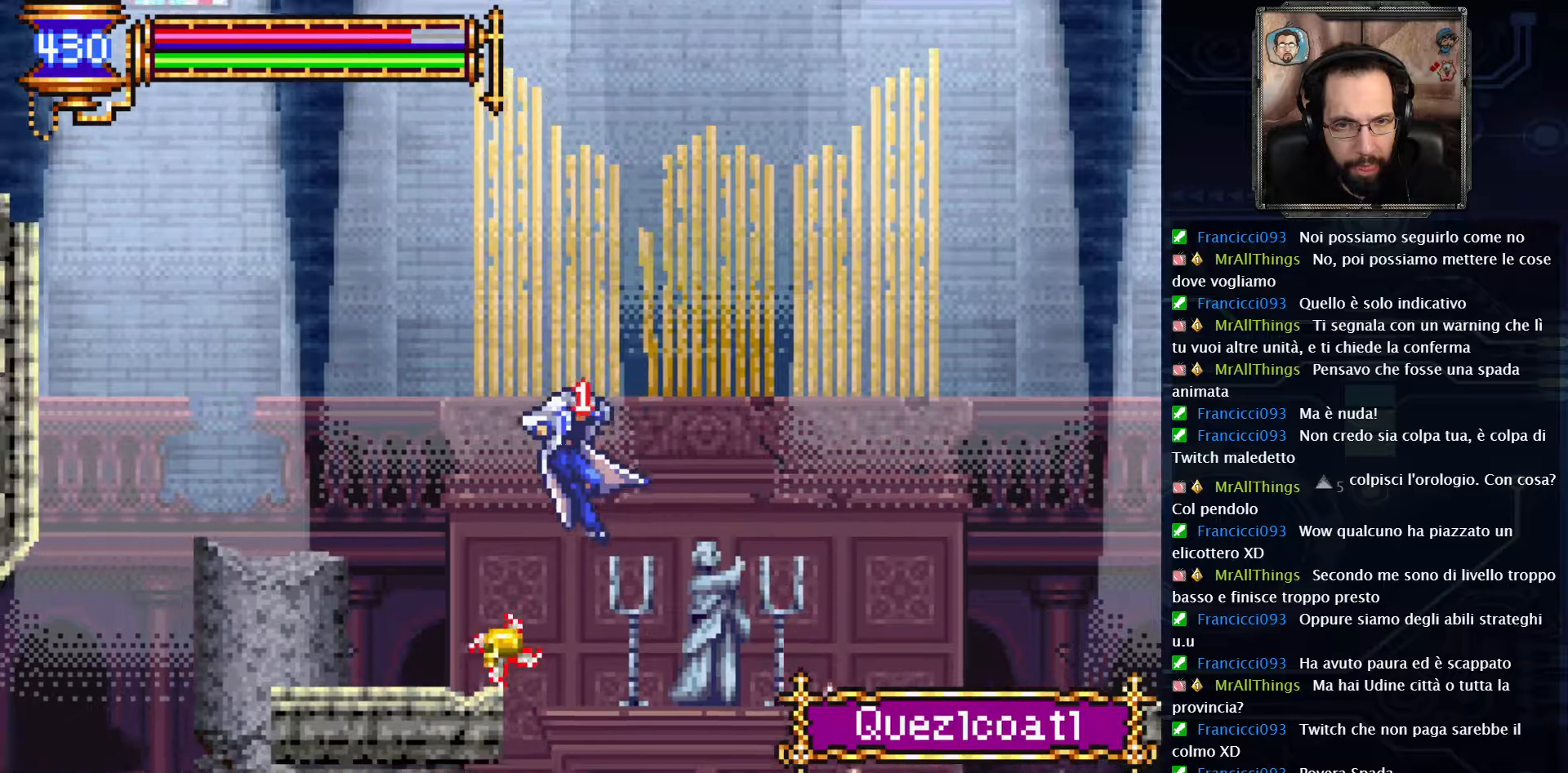
{"buttons": ["A", "DPAD_RIGHT"], "left_stick": "center", "right_stick": "center", "events": [[17, "A", "up"], [283, "DPAD_RIGHT", "up"], [383, "A", "down"], [467, "DPAD_RIGHT", "down"]]}
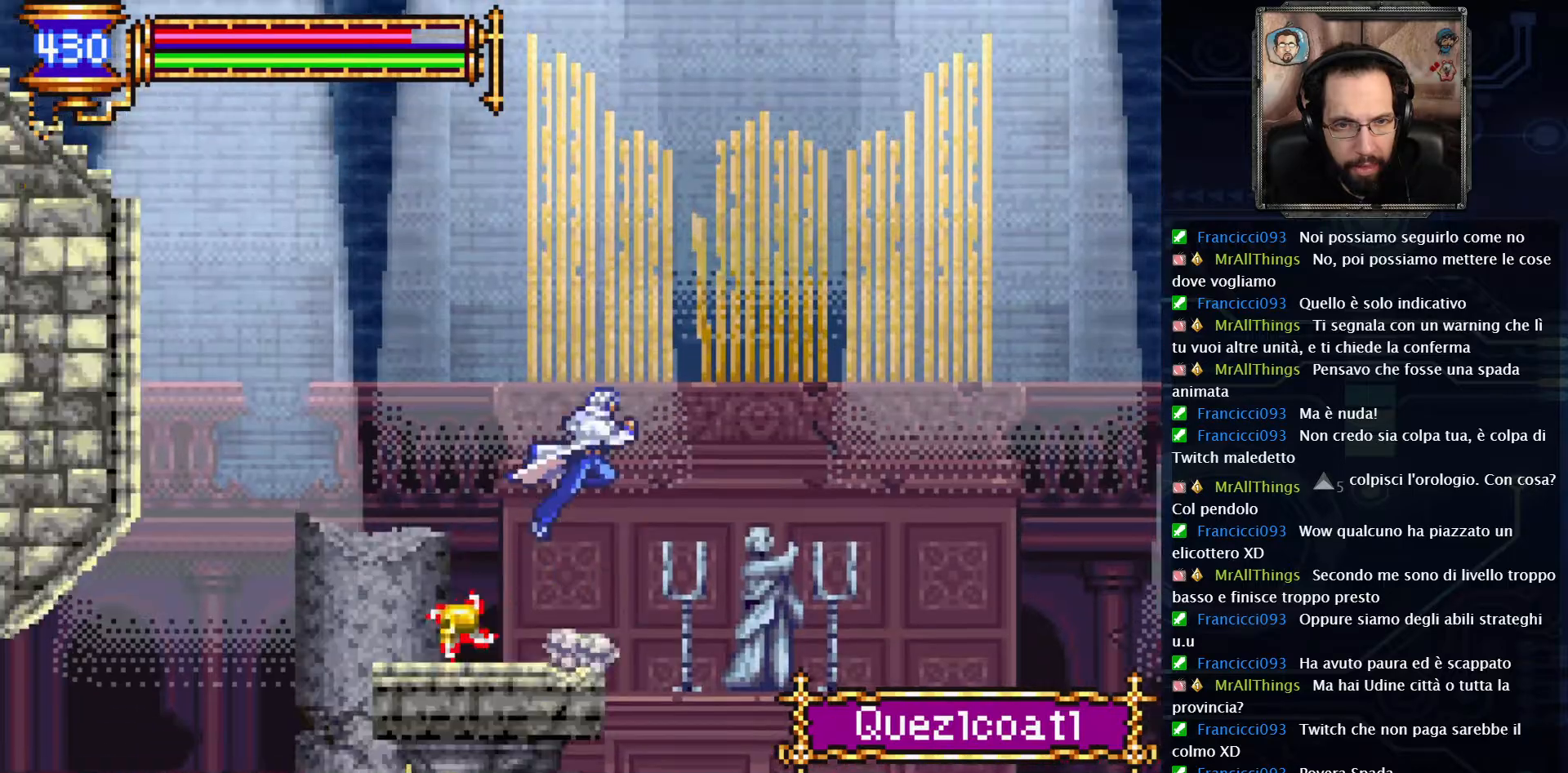
{"buttons": ["A", "R2", "DPAD_RIGHT"], "left_stick": "center", "right_stick": "center", "events": [[183, "A", "up"], [250, "A", "down"], [383, "R2", "down"]]}
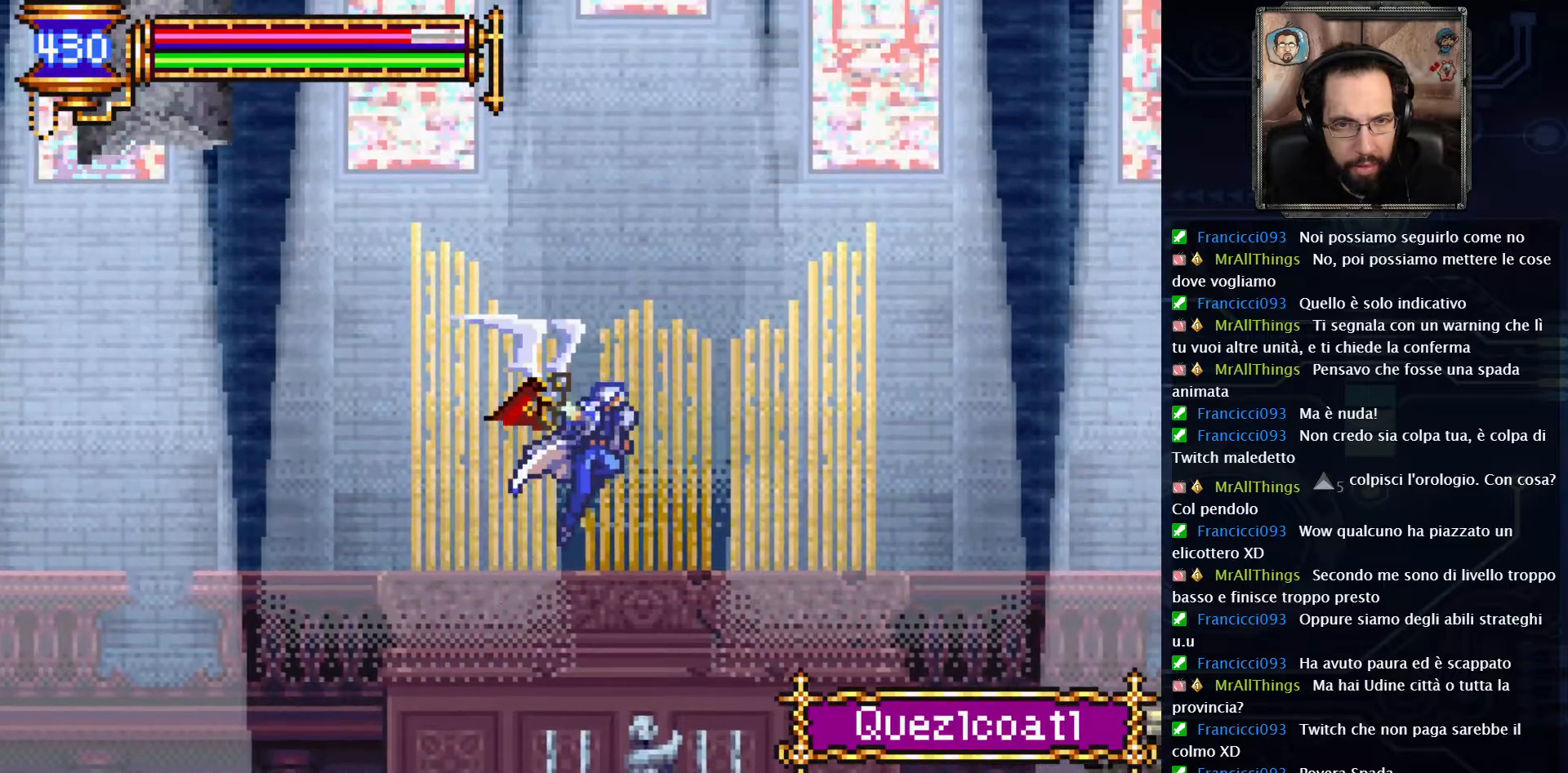
{"buttons": ["R2", "DPAD_RIGHT"], "left_stick": "center", "right_stick": "center", "events": [[283, "A", "up"]]}
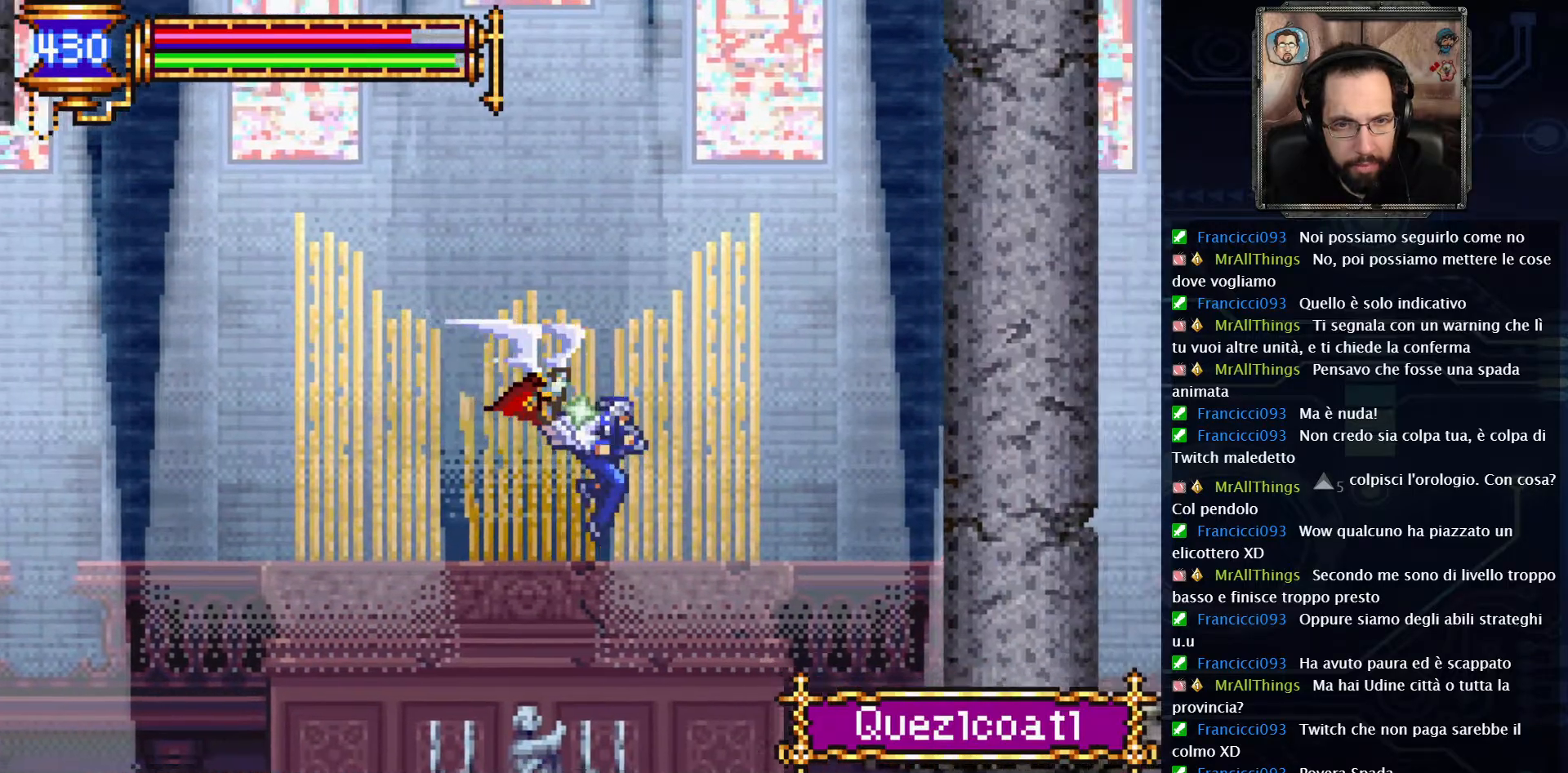
{"buttons": ["R2", "DPAD_RIGHT"], "left_stick": "center", "right_stick": "center", "events": []}
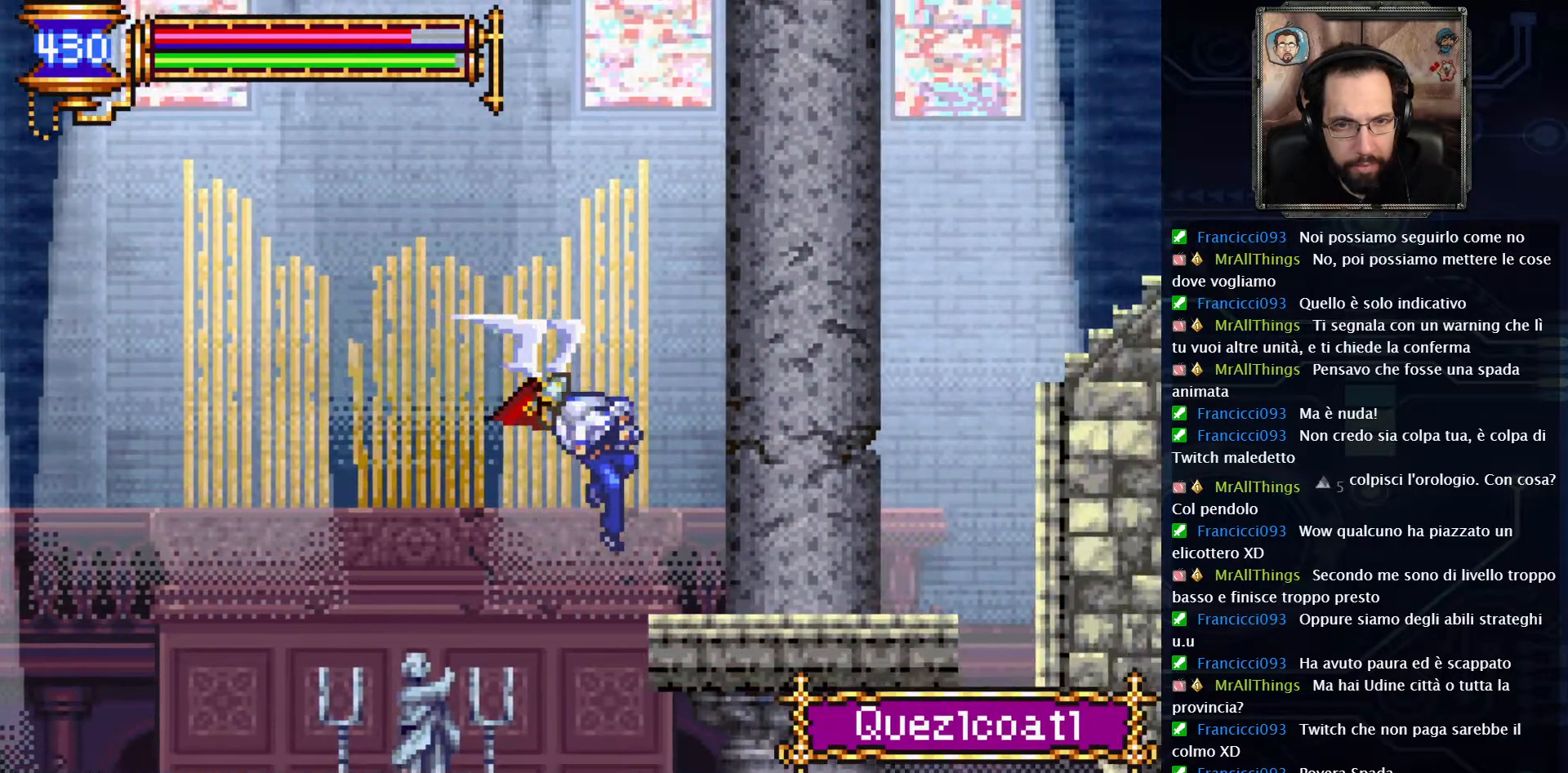
{"buttons": ["A", "DPAD_RIGHT"], "left_stick": "center", "right_stick": "center", "events": [[100, "R2", "up"], [433, "A", "down"]]}
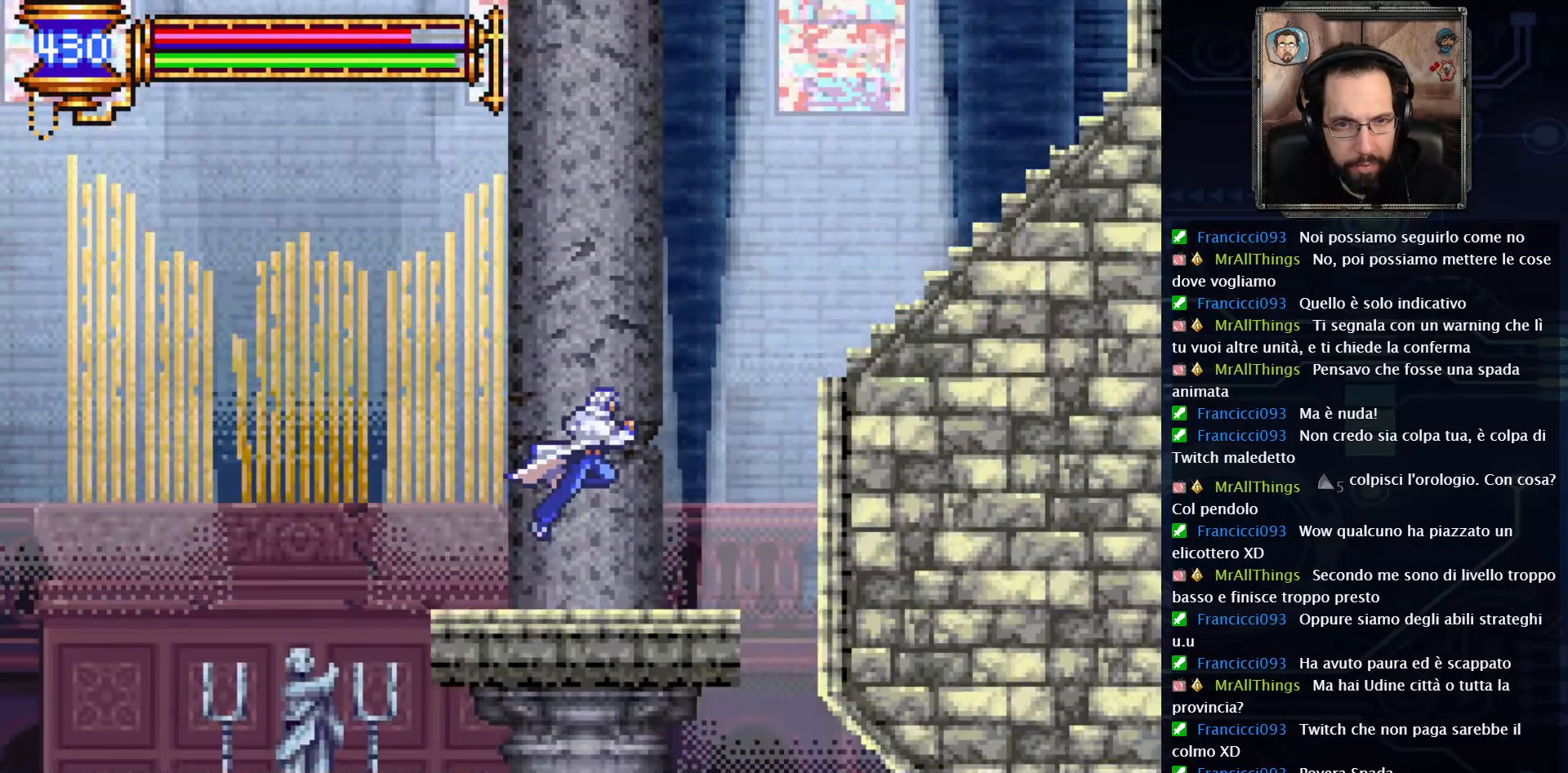
{"buttons": ["A", "DPAD_RIGHT"], "left_stick": "center", "right_stick": "center", "events": [[133, "A", "up"], [183, "A", "down"]]}
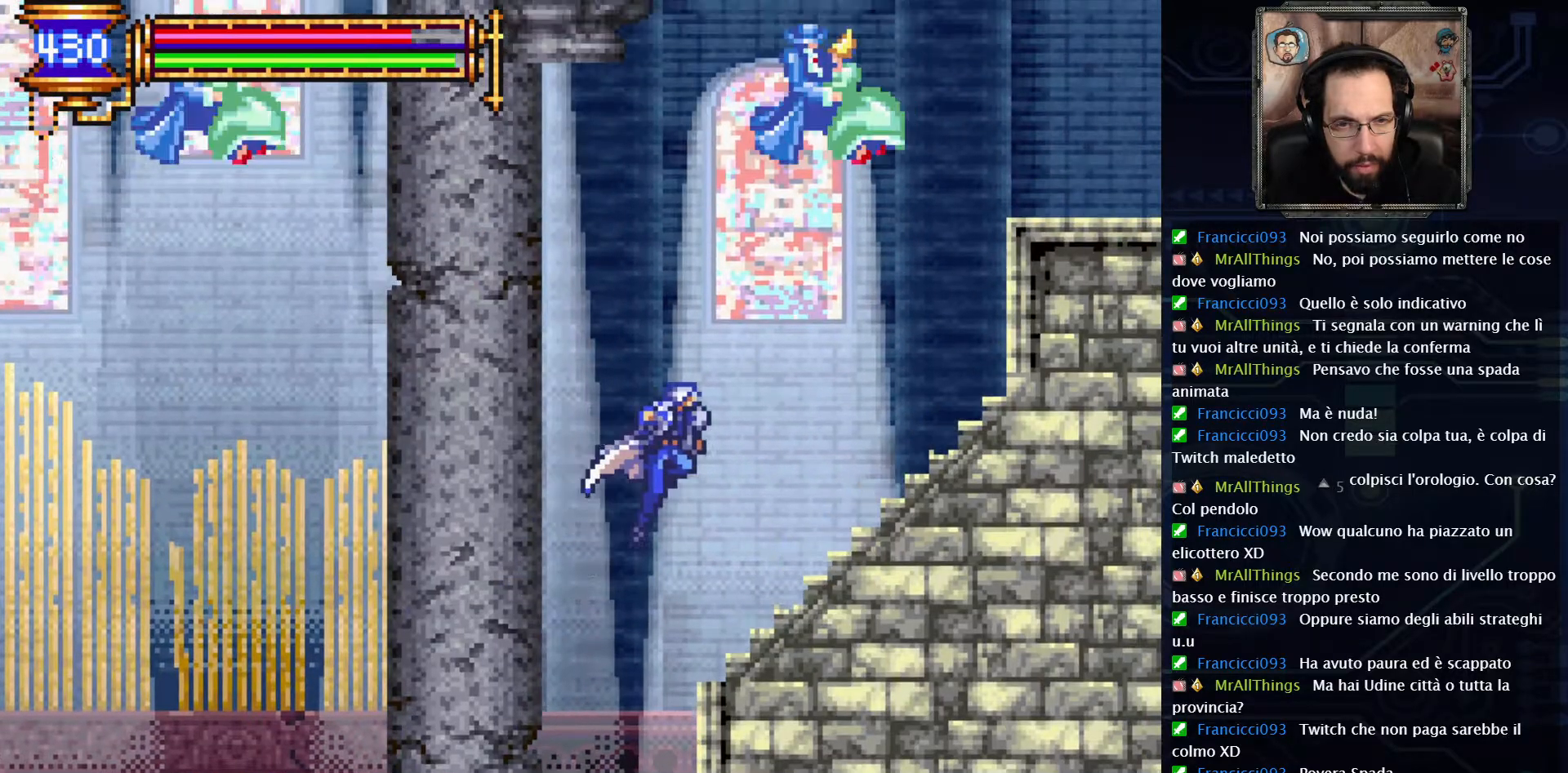
{"buttons": ["A", "DPAD_RIGHT"], "left_stick": "center", "right_stick": "center", "events": [[100, "A", "up"], [433, "A", "down"]]}